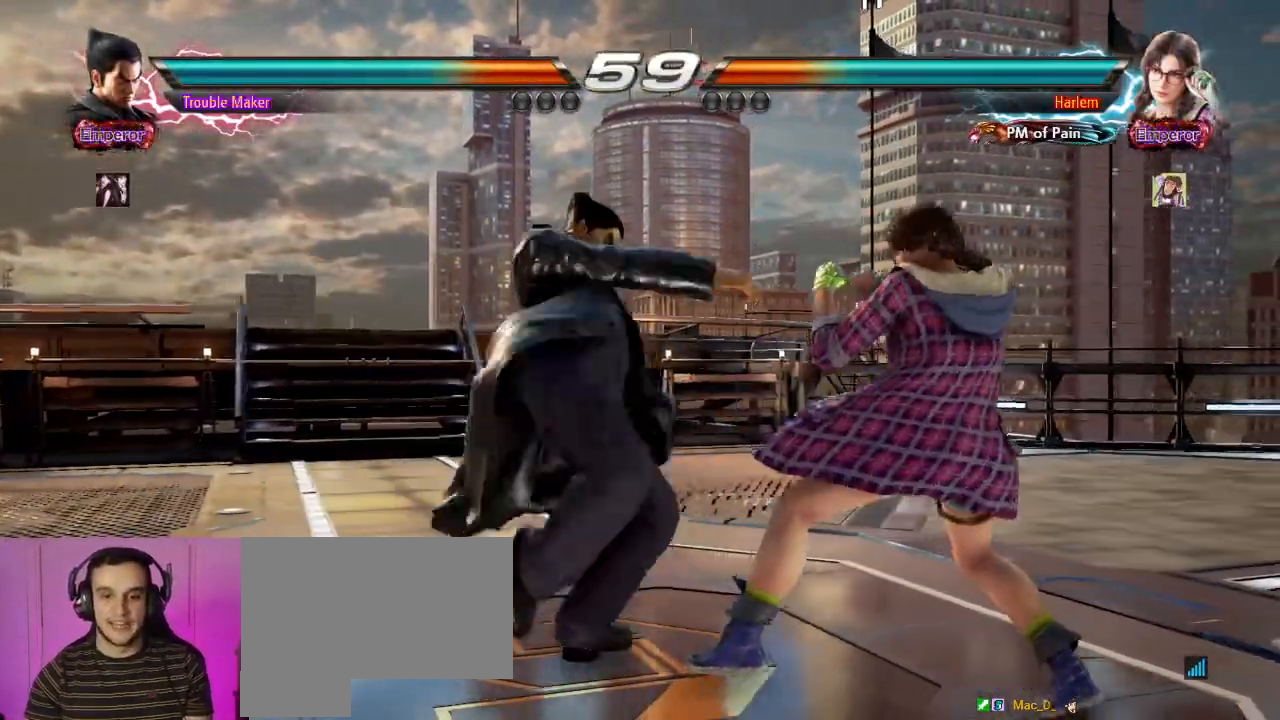
Gameplay with a controller (arcade stick); each line is a JSON object with the inputs held at the frame after it (dt_ms = milliseconds from this image to that frame). "events" lists button and stick changes between this image and that frame as [ms after this image, input, new state], when the widget could be followed in between. Not read: L3 R3.
{"dt_ms": 500, "buttons": [], "left_stick": "up"}
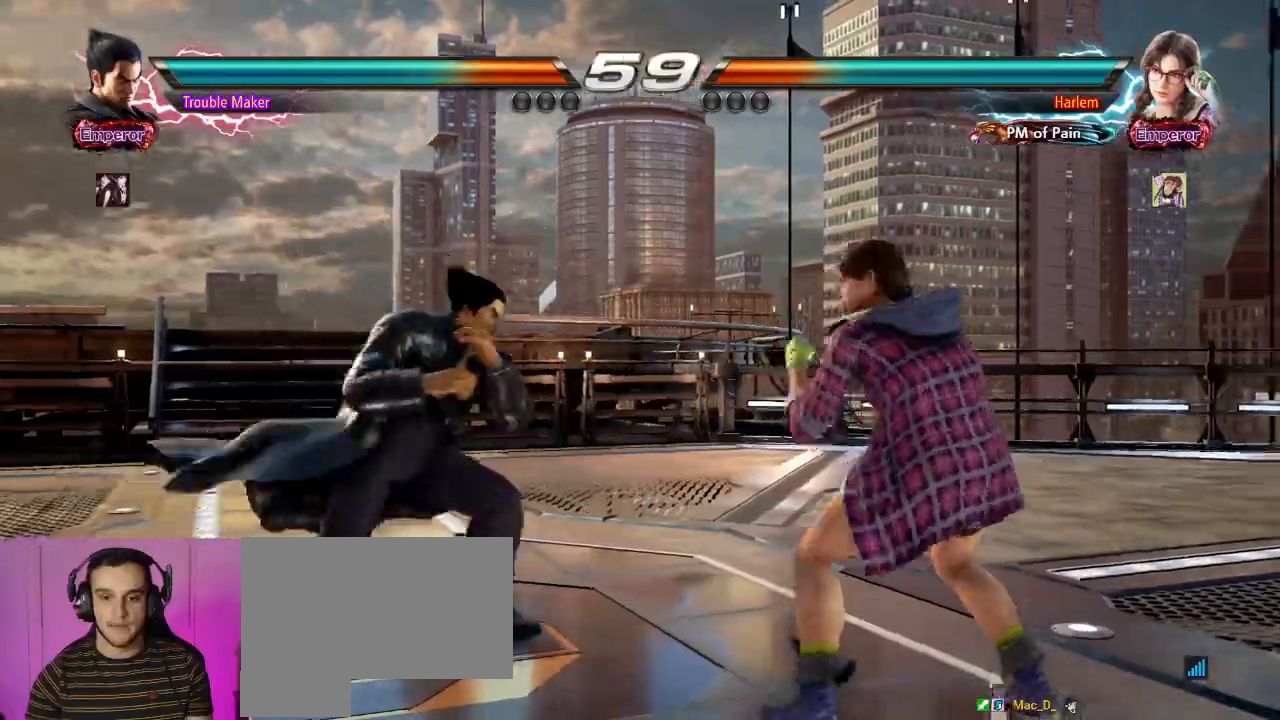
{"dt_ms": 500, "buttons": [], "left_stick": "center", "events": [[67, "left_stick", "center"], [183, "SQUARE", "down"], [250, "SQUARE", "up"]]}
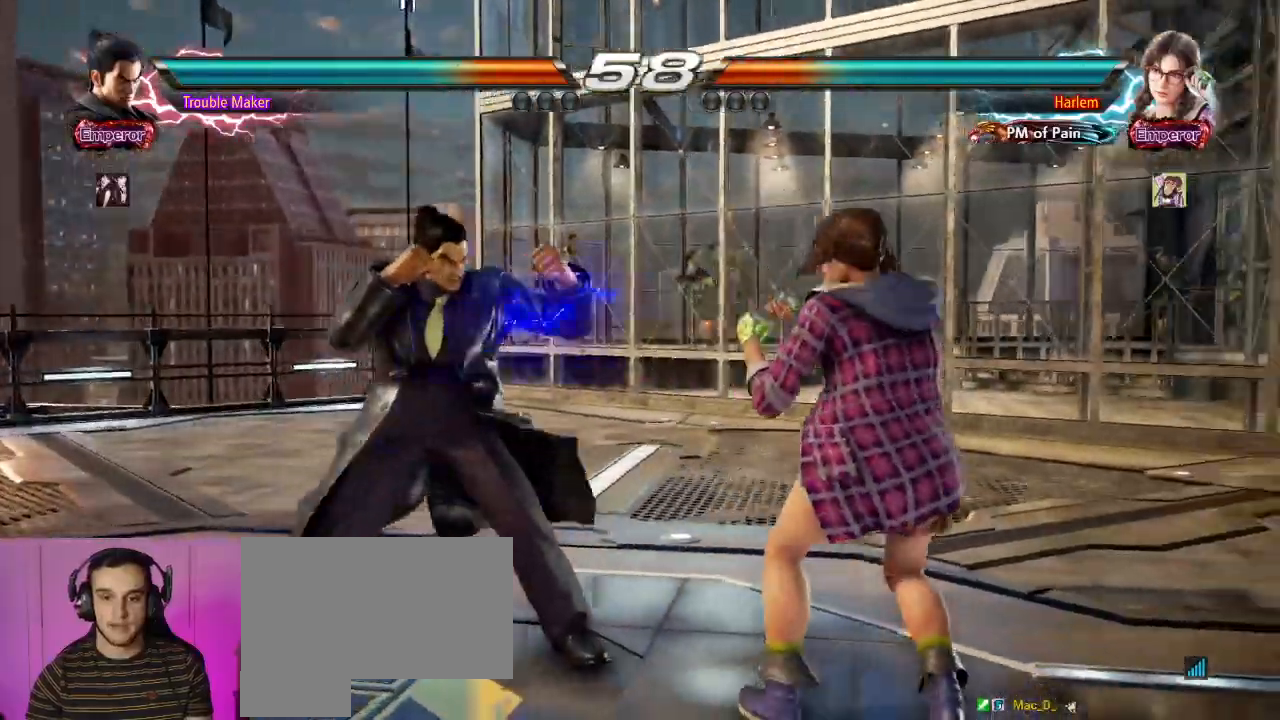
{"dt_ms": 500, "buttons": [], "left_stick": "left", "events": [[83, "left_stick", "down"], [150, "left_stick", "center"], [283, "left_stick", "right"], [350, "left_stick", "down"], [500, "left_stick", "left"]]}
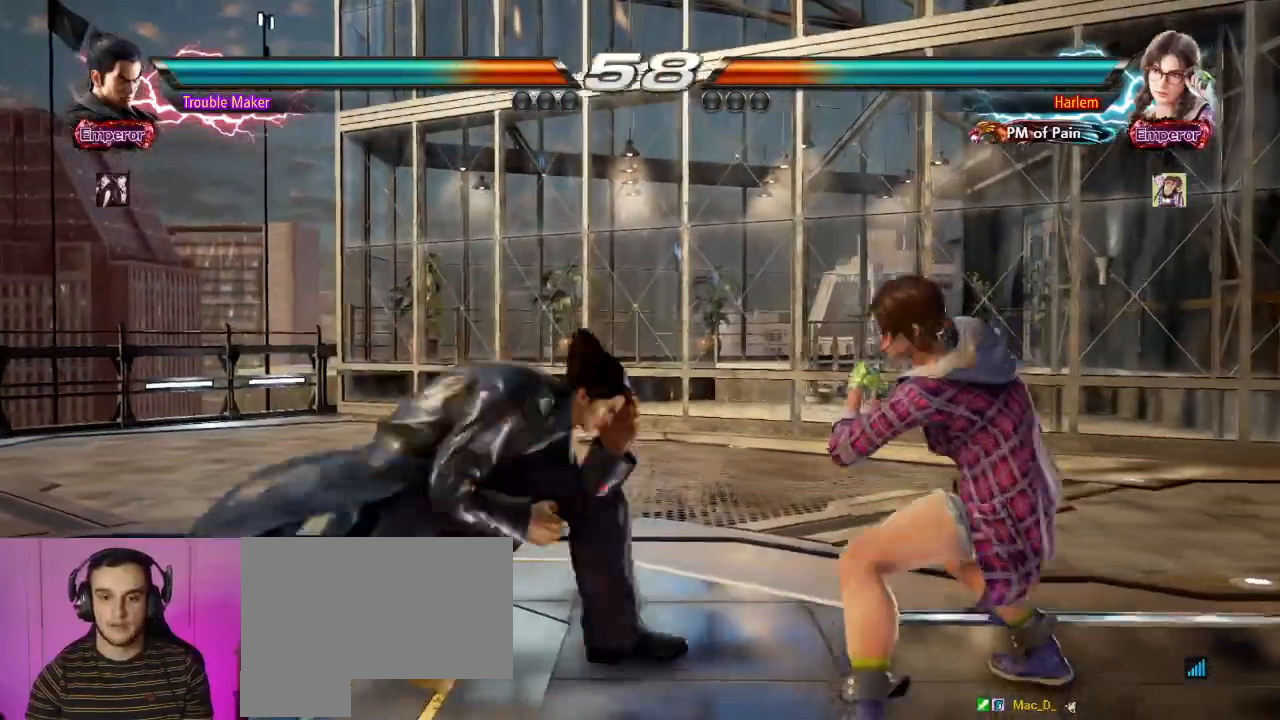
{"dt_ms": 500, "buttons": [], "left_stick": "center", "events": [[50, "left_stick", "center"], [317, "left_stick", "down-right"], [383, "left_stick", "right"], [483, "left_stick", "center"]]}
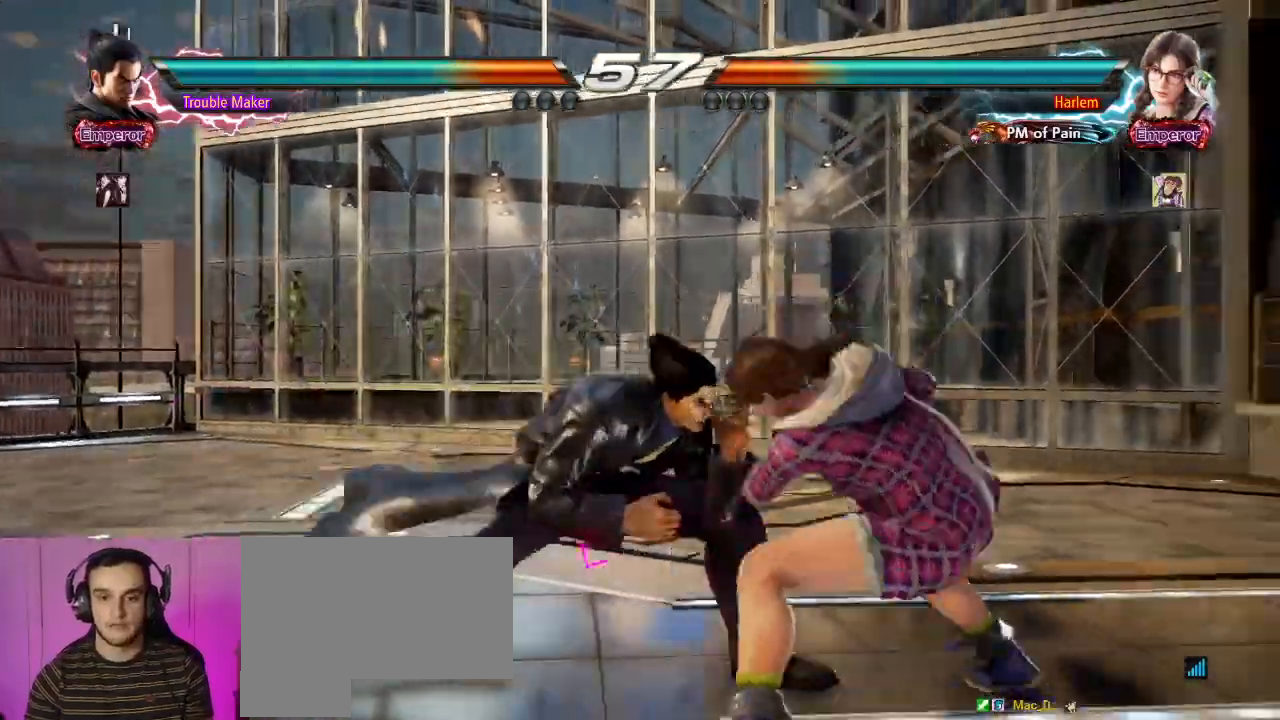
{"dt_ms": 500, "buttons": [], "left_stick": "center"}
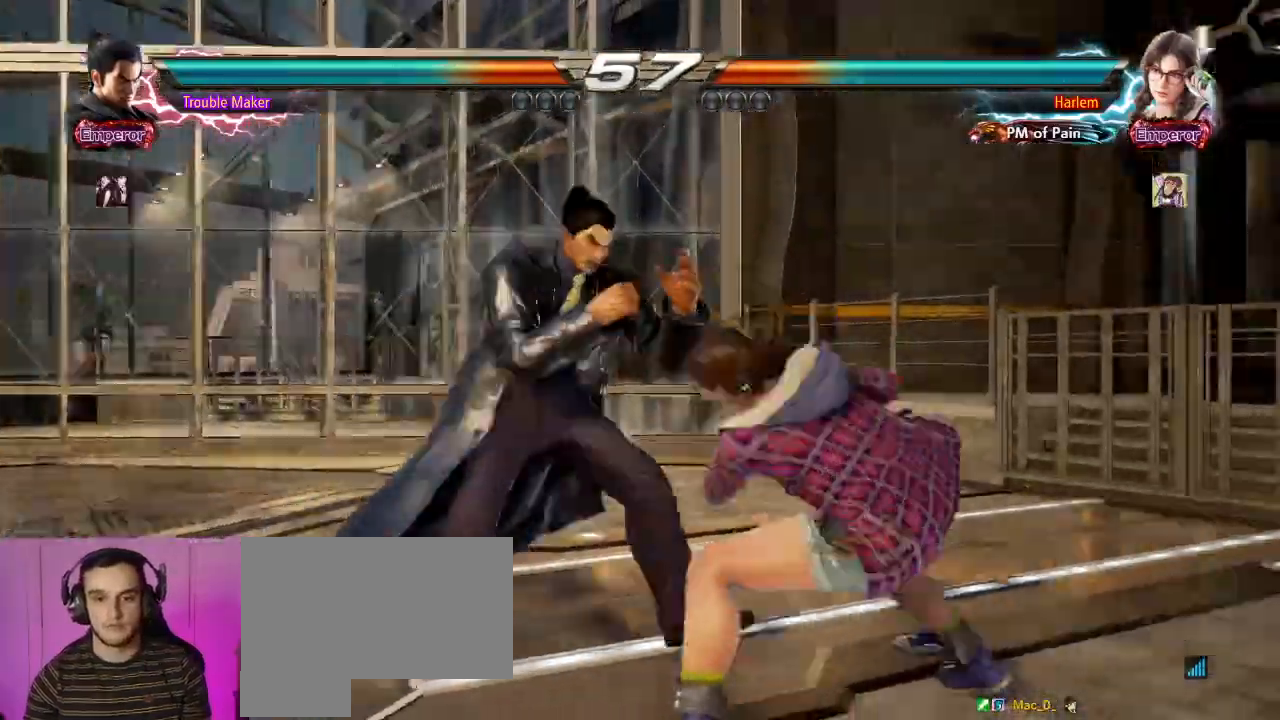
{"dt_ms": 1000, "buttons": [], "left_stick": "center", "events": [[83, "left_stick", "down"], [167, "left_stick", "center"], [283, "left_stick", "right"], [383, "TRIANGLE", "down"], [450, "TRIANGLE", "up"], [550, "left_stick", "center"], [600, "left_stick", "left"], [833, "left_stick", "center"], [933, "left_stick", "left"], [1000, "left_stick", "center"]]}
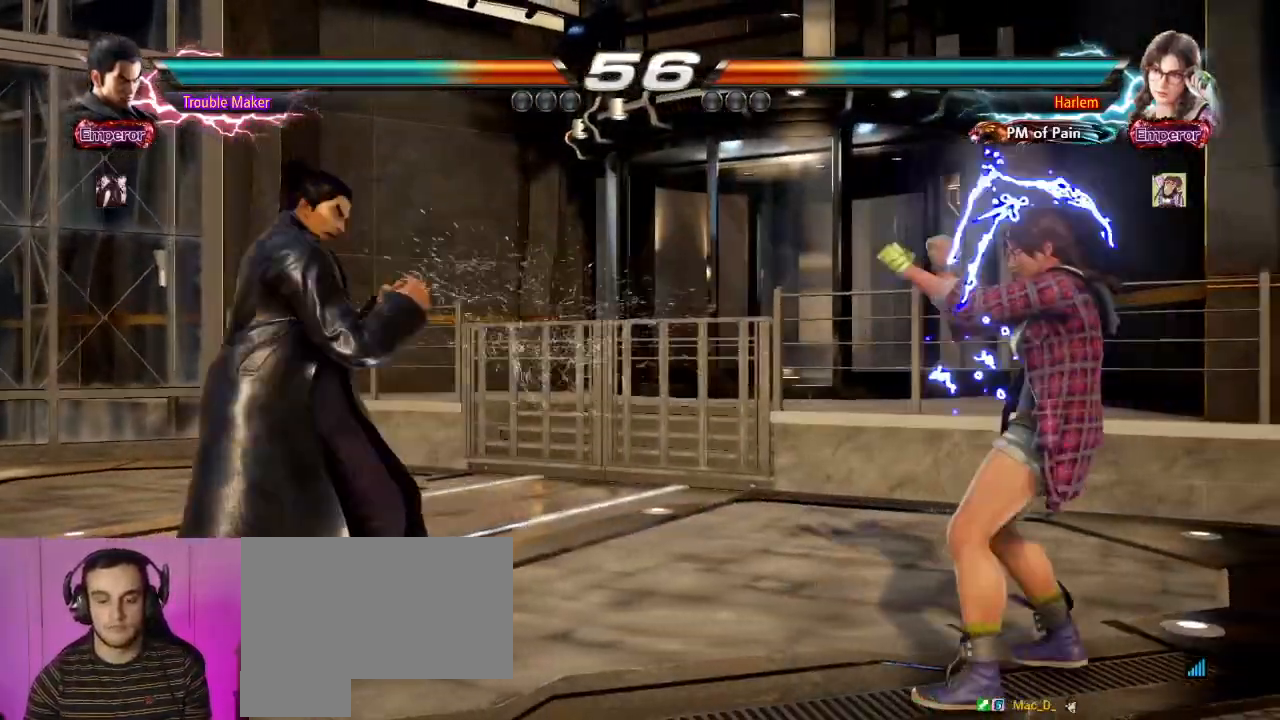
{"dt_ms": 500, "buttons": [], "left_stick": "center", "events": [[50, "left_stick", "left"], [217, "left_stick", "down"], [317, "left_stick", "center"], [367, "left_stick", "left"], [483, "left_stick", "center"]]}
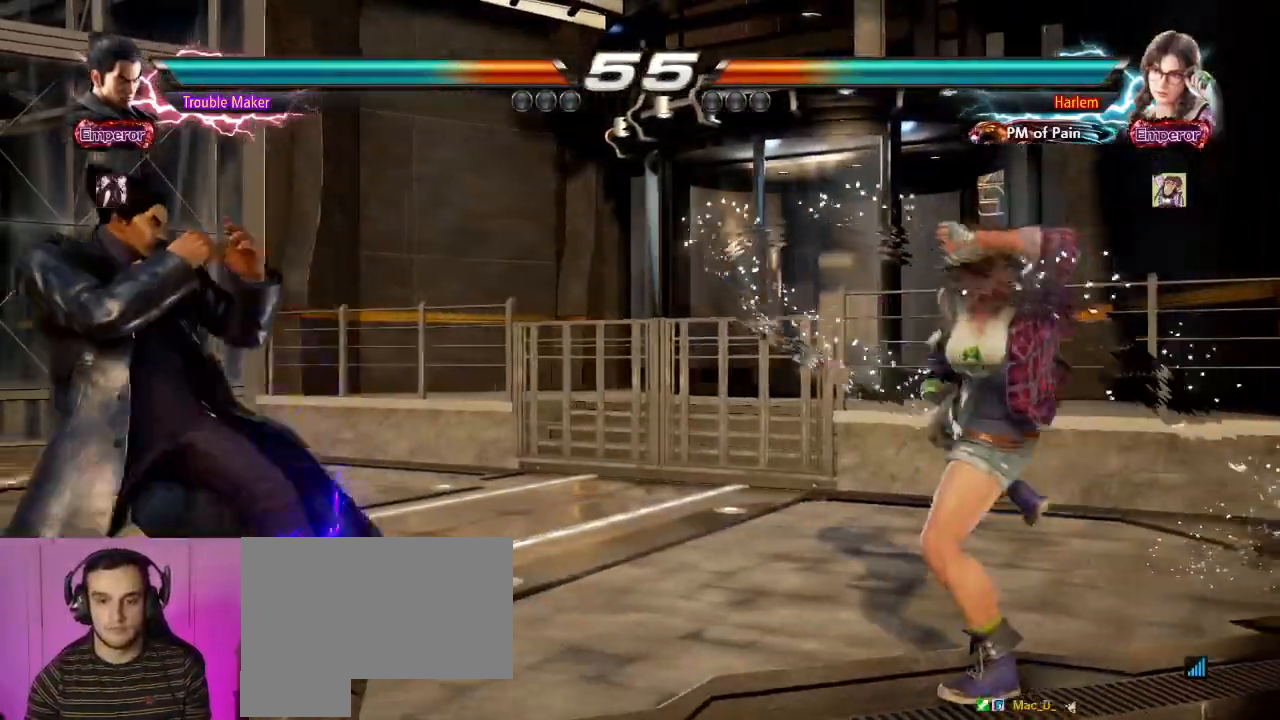
{"dt_ms": 500, "buttons": [], "left_stick": "left", "events": [[17, "left_stick", "down"], [100, "left_stick", "center"], [283, "left_stick", "down"], [383, "left_stick", "center"], [433, "left_stick", "left"]]}
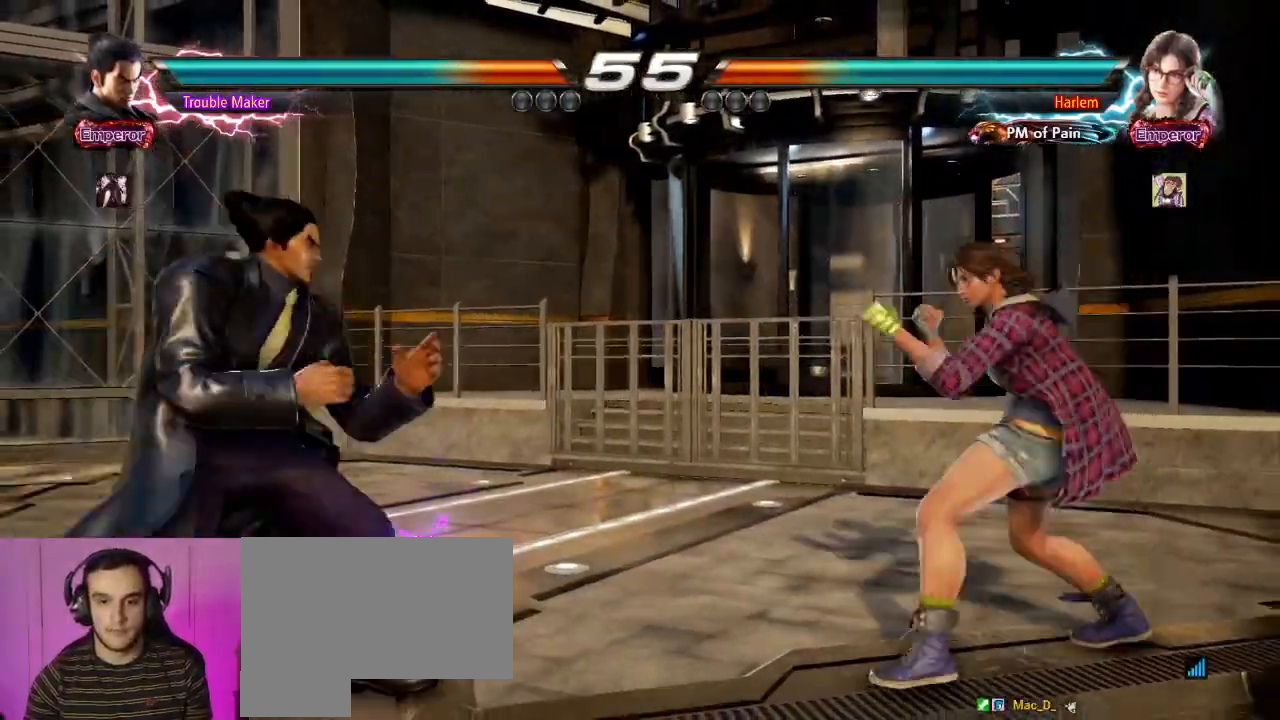
{"dt_ms": 500, "buttons": [], "left_stick": "center", "events": [[217, "left_stick", "down"], [317, "left_stick", "center"]]}
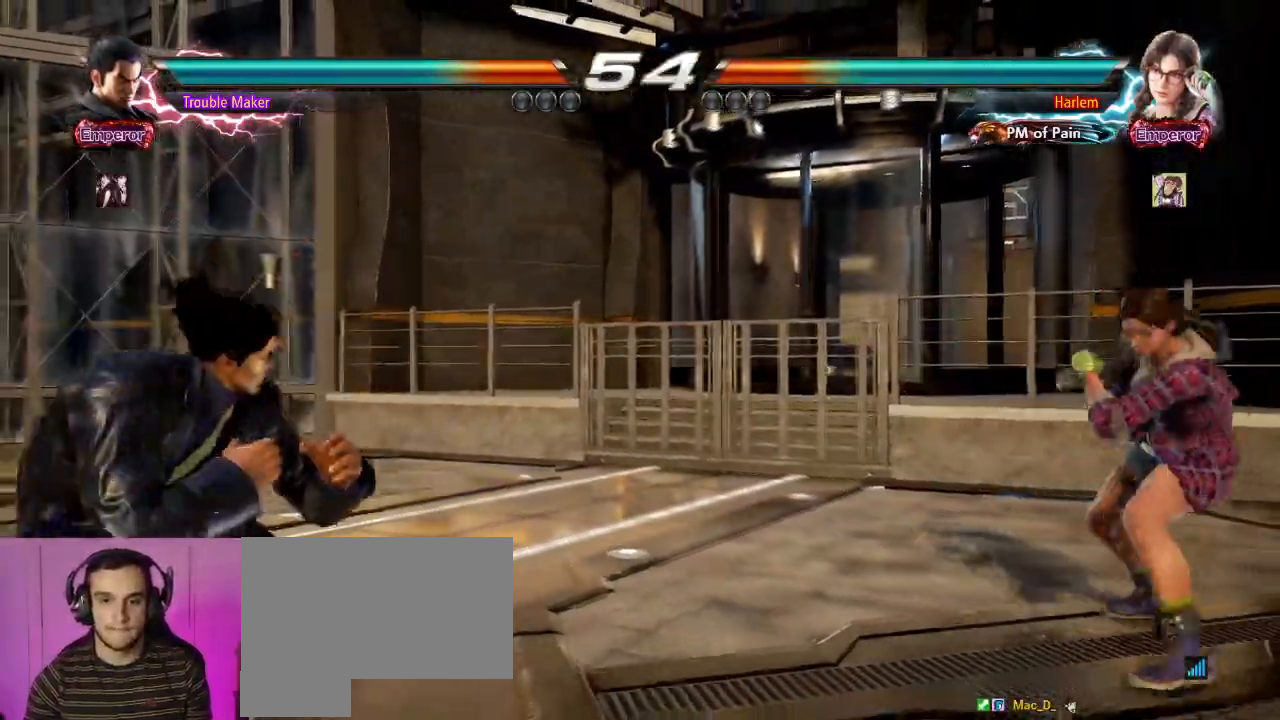
{"dt_ms": 500, "buttons": [], "left_stick": "left", "events": [[50, "left_stick", "right"], [117, "TRIANGLE", "down"], [117, "left_stick", "down-right"], [150, "TRIANGLE", "up"], [300, "left_stick", "left"]]}
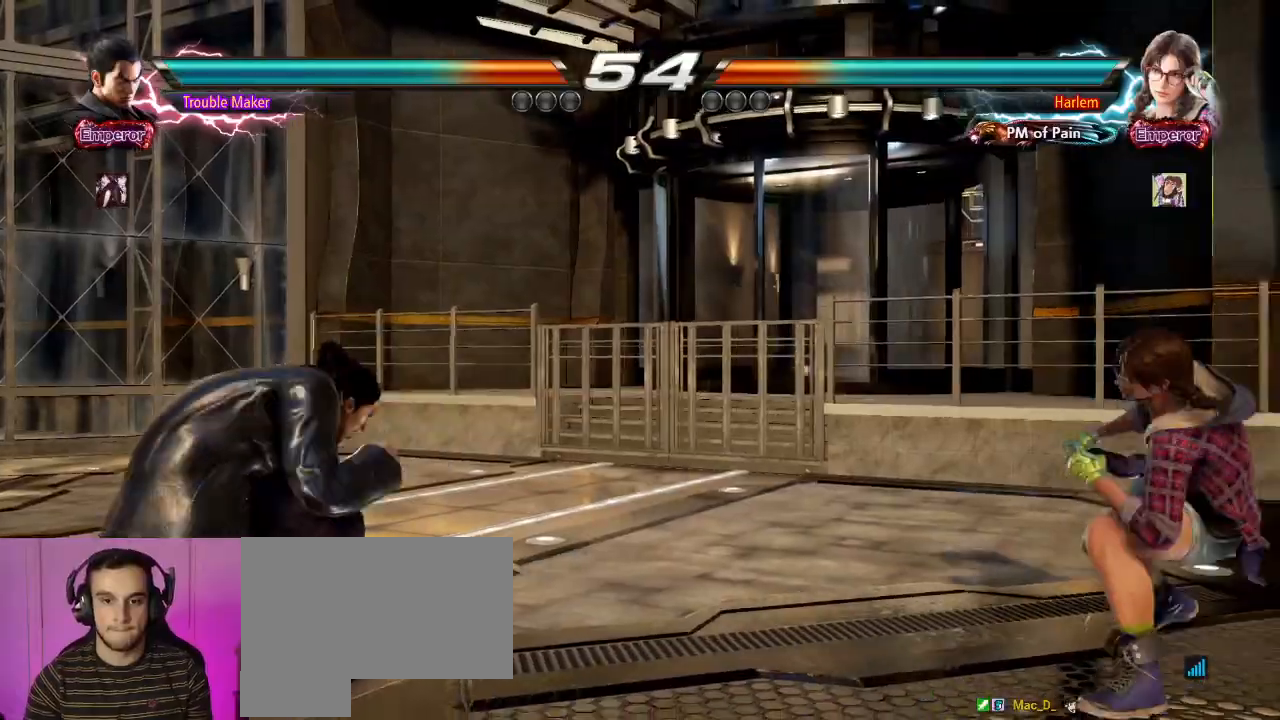
{"dt_ms": 500, "buttons": [], "left_stick": "down-right", "events": [[50, "left_stick", "center"], [250, "left_stick", "right"], [350, "TRIANGLE", "down"], [350, "left_stick", "down-right"], [400, "TRIANGLE", "up"]]}
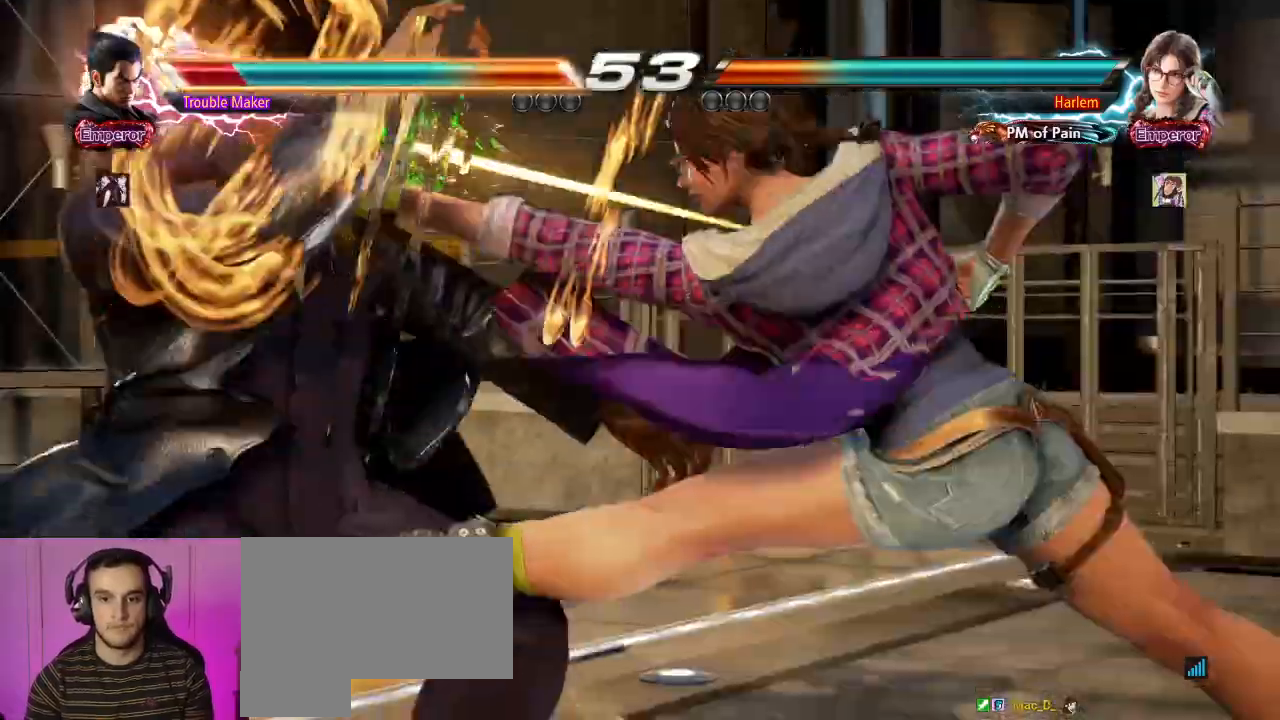
{"dt_ms": 500, "buttons": [], "left_stick": "left", "events": [[17, "left_stick", "left"], [267, "SQUARE", "down"], [300, "SQUARE", "up"], [400, "SQUARE", "down"], [500, "SQUARE", "up"]]}
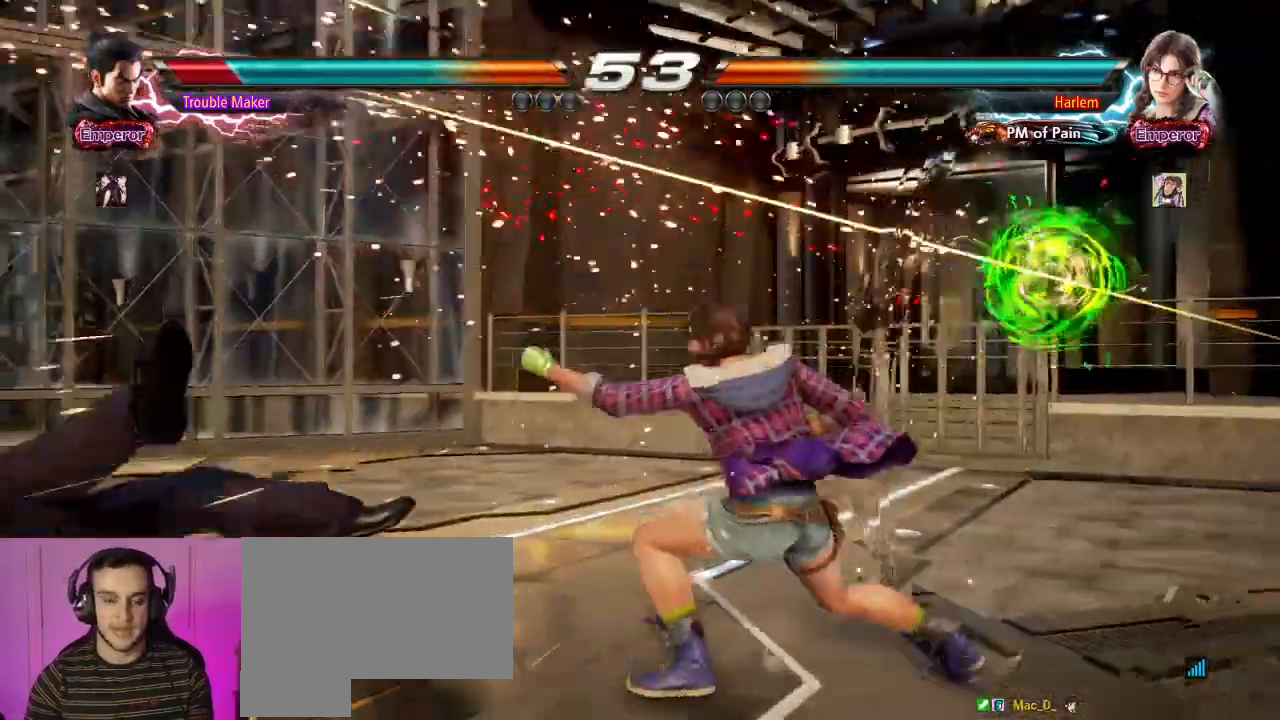
{"dt_ms": 1000, "buttons": [], "left_stick": "left", "events": [[250, "left_stick", "center"], [483, "left_stick", "right"], [517, "left_stick", "center"], [583, "left_stick", "right"], [667, "left_stick", "center"], [717, "TRIANGLE", "down"], [733, "left_stick", "down-right"], [750, "TRIANGLE", "up"], [933, "left_stick", "left"]]}
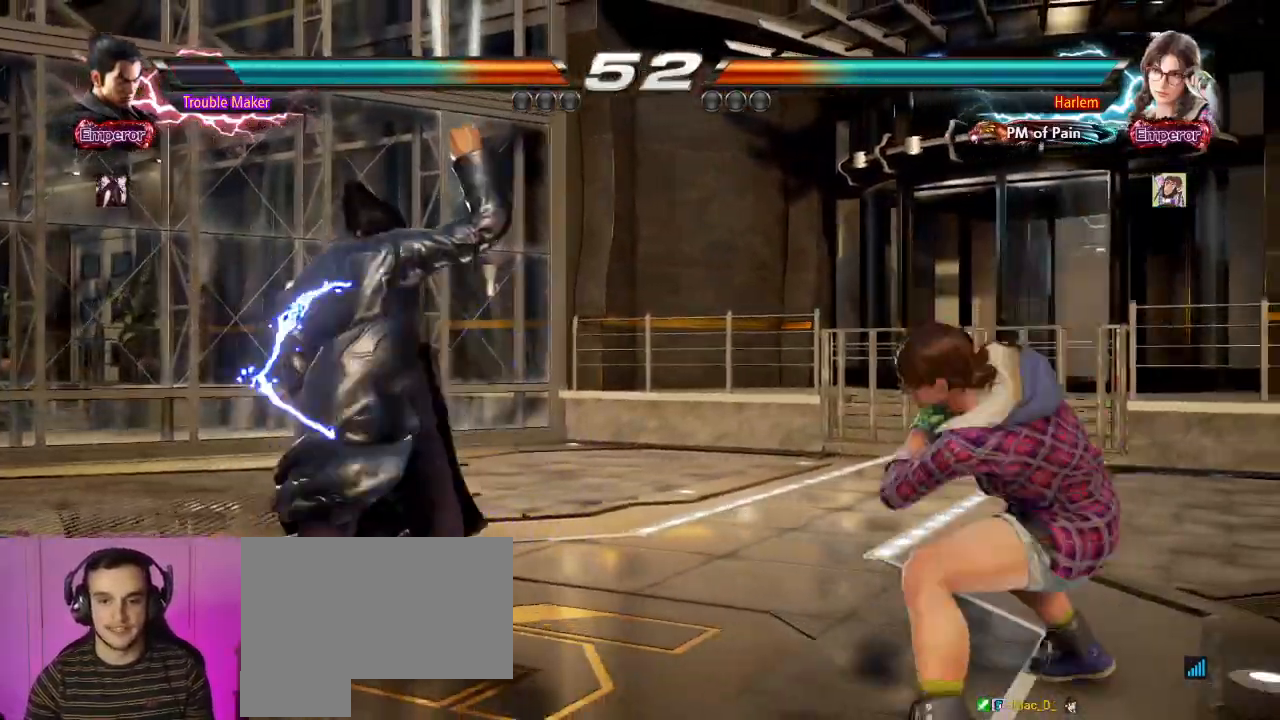
{"dt_ms": 500, "buttons": [], "left_stick": "left", "events": [[200, "left_stick", "center"], [283, "left_stick", "left"]]}
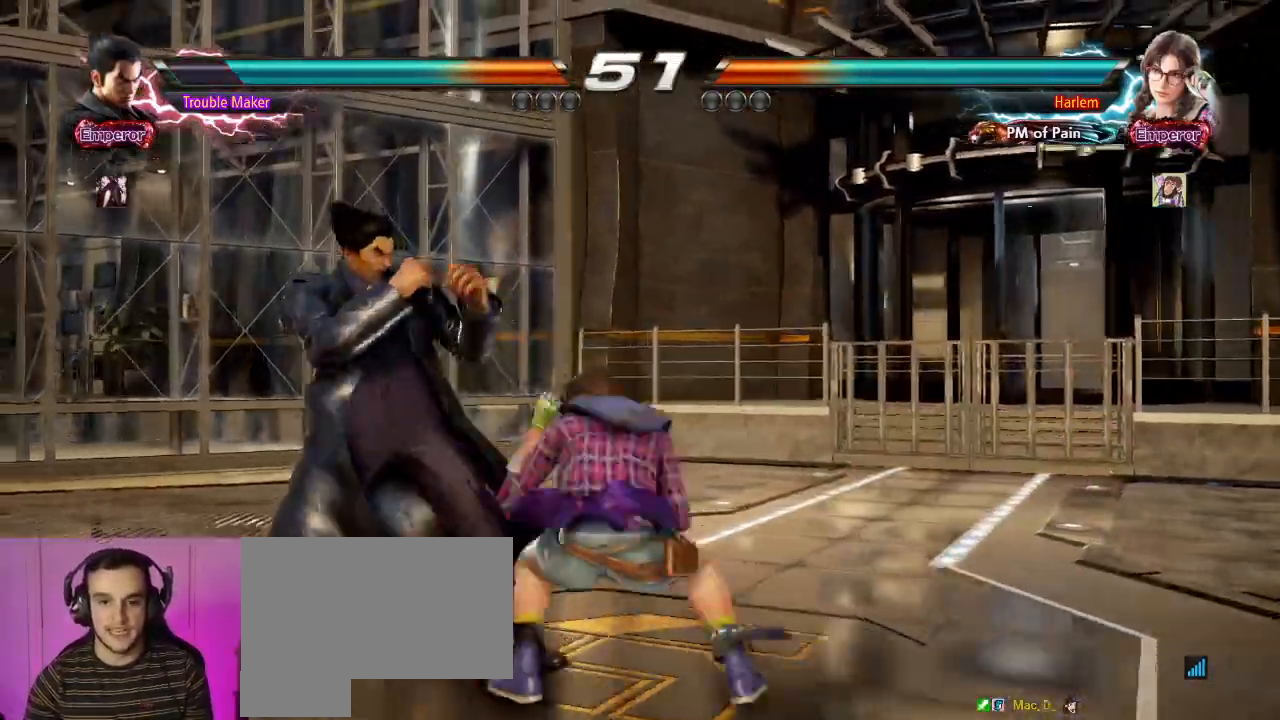
{"dt_ms": 500, "buttons": [], "left_stick": "left", "events": [[83, "left_stick", "down"], [183, "left_stick", "center"], [283, "left_stick", "left"], [367, "left_stick", "center"], [433, "left_stick", "left"]]}
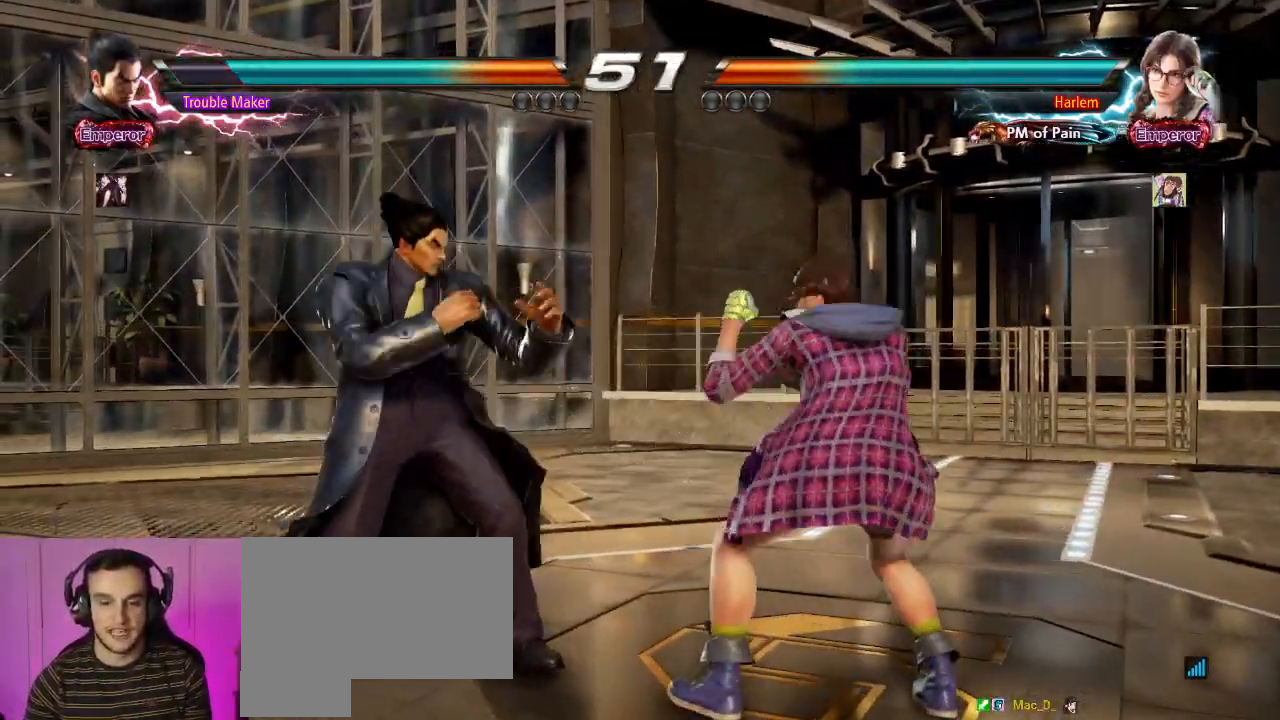
{"dt_ms": 500, "buttons": [], "left_stick": "down", "events": [[100, "left_stick", "down"], [183, "left_stick", "center"], [250, "left_stick", "left"], [467, "left_stick", "down"]]}
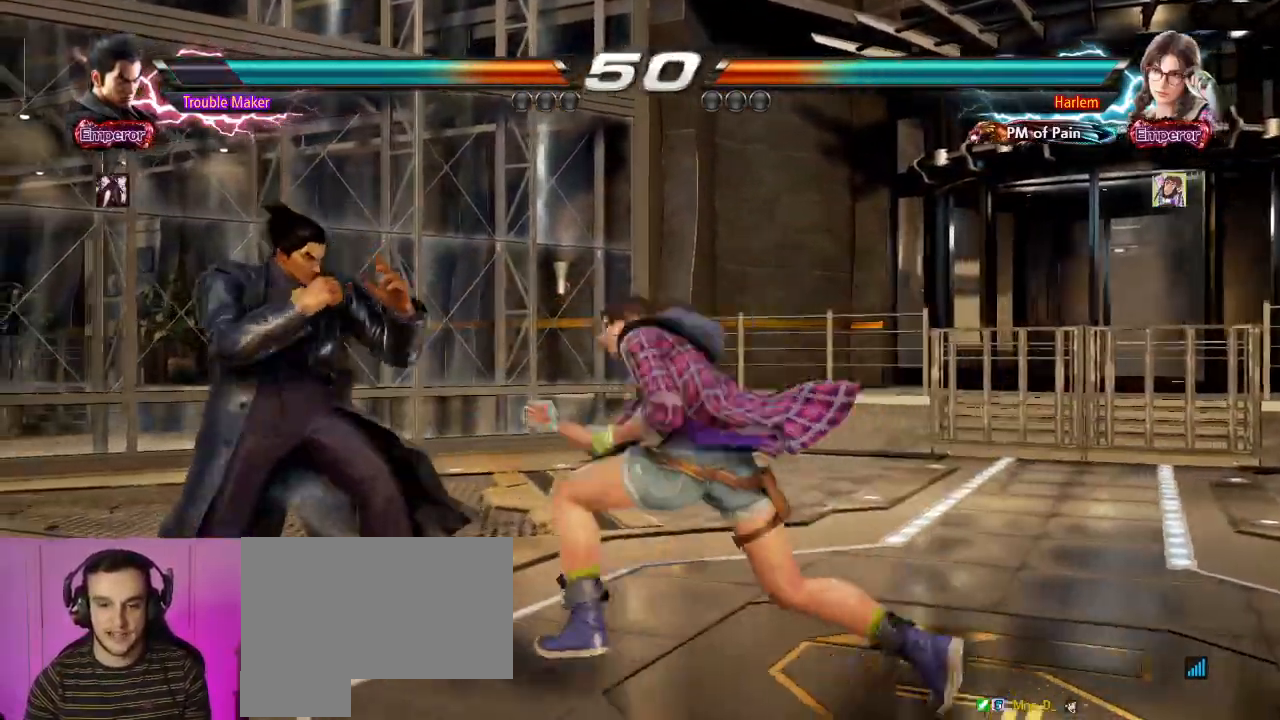
{"dt_ms": 500, "buttons": [], "left_stick": "left", "events": [[33, "left_stick", "center"], [183, "left_stick", "down-left"], [383, "left_stick", "center"], [500, "left_stick", "left"]]}
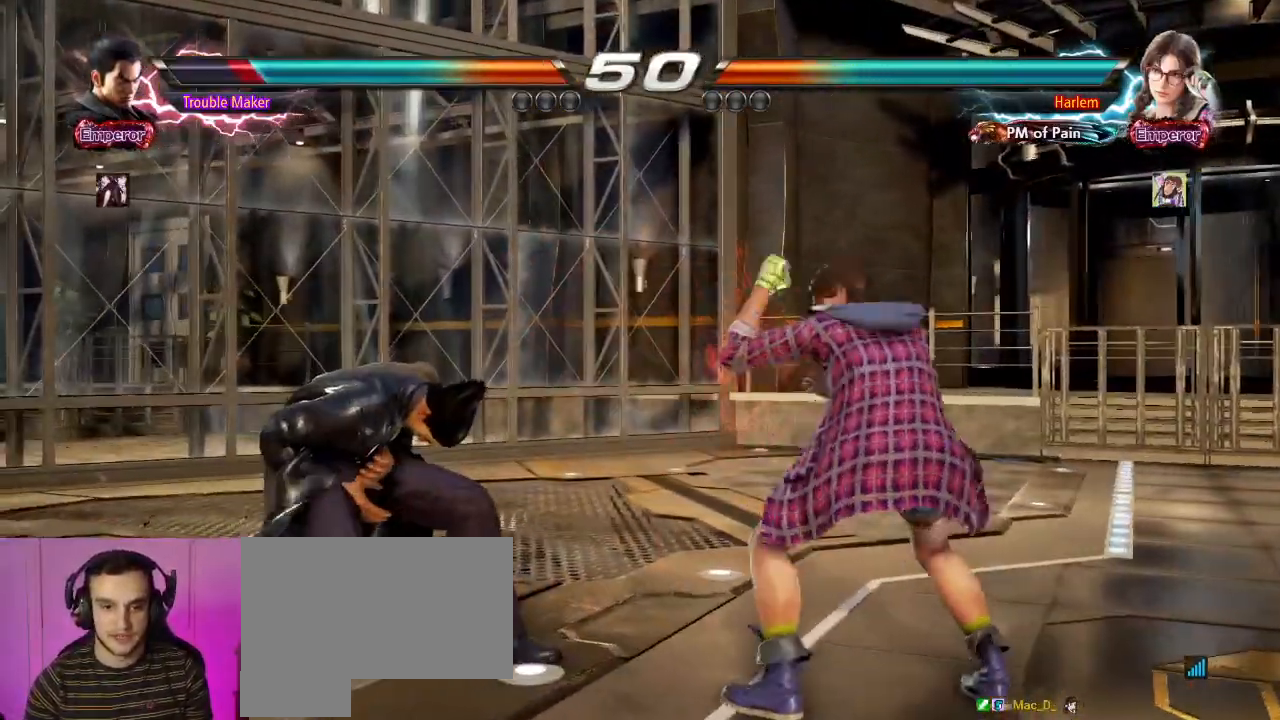
{"dt_ms": 500, "buttons": [], "left_stick": "center", "events": [[67, "left_stick", "center"], [133, "left_stick", "left"], [383, "left_stick", "center"], [433, "left_stick", "right"], [500, "left_stick", "center"]]}
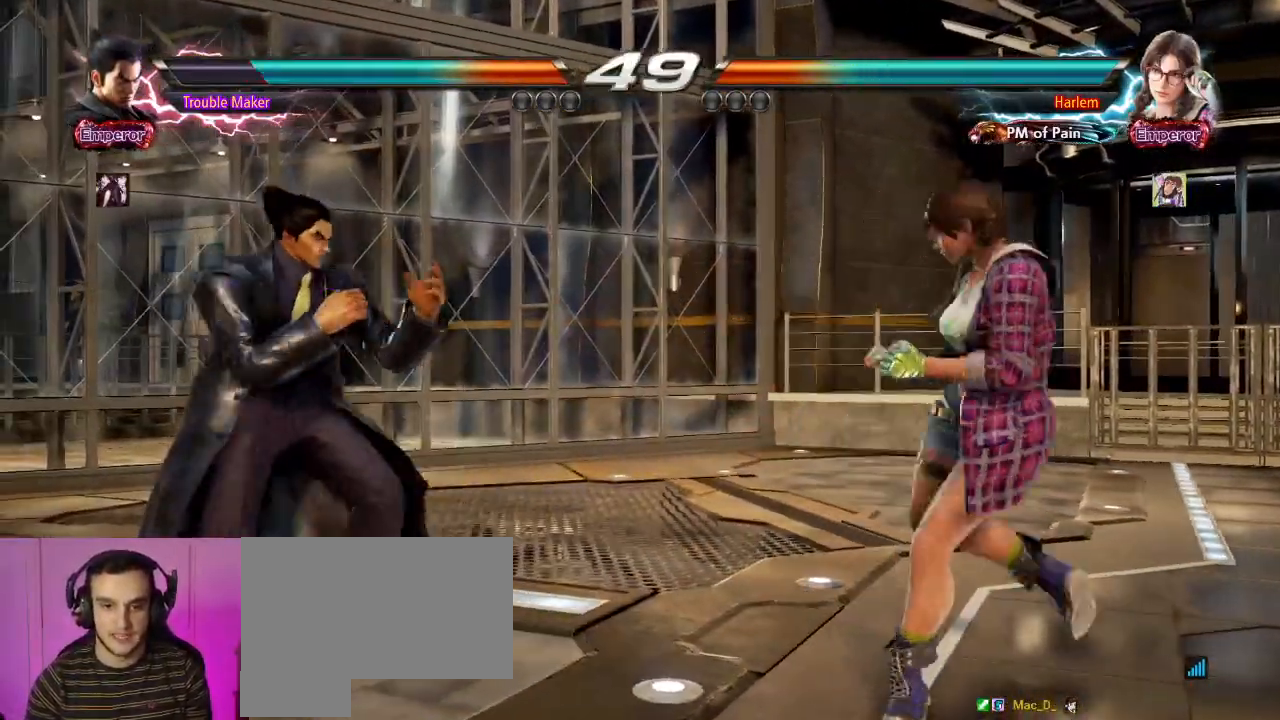
{"dt_ms": 500, "buttons": [], "left_stick": "down-left", "events": [[50, "left_stick", "right"], [217, "left_stick", "down-left"], [233, "TRIANGLE", "down"], [433, "TRIANGLE", "up"]]}
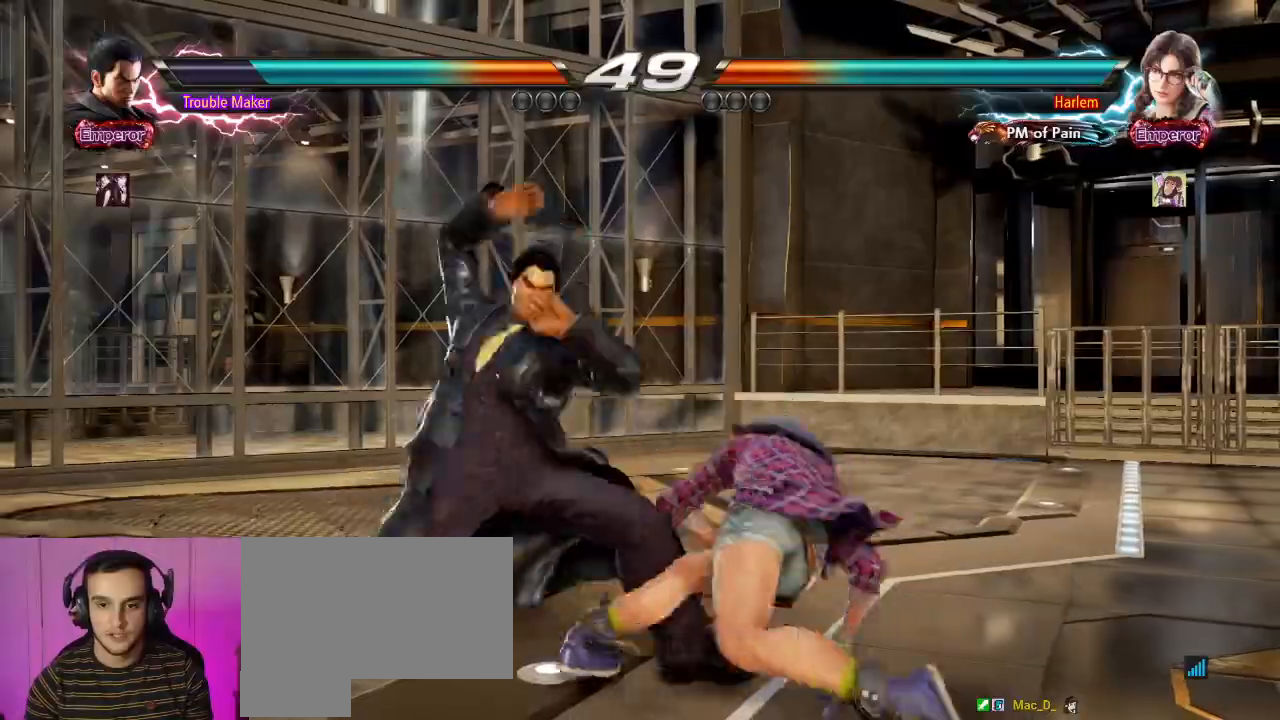
{"dt_ms": 1000, "buttons": [], "left_stick": "center"}
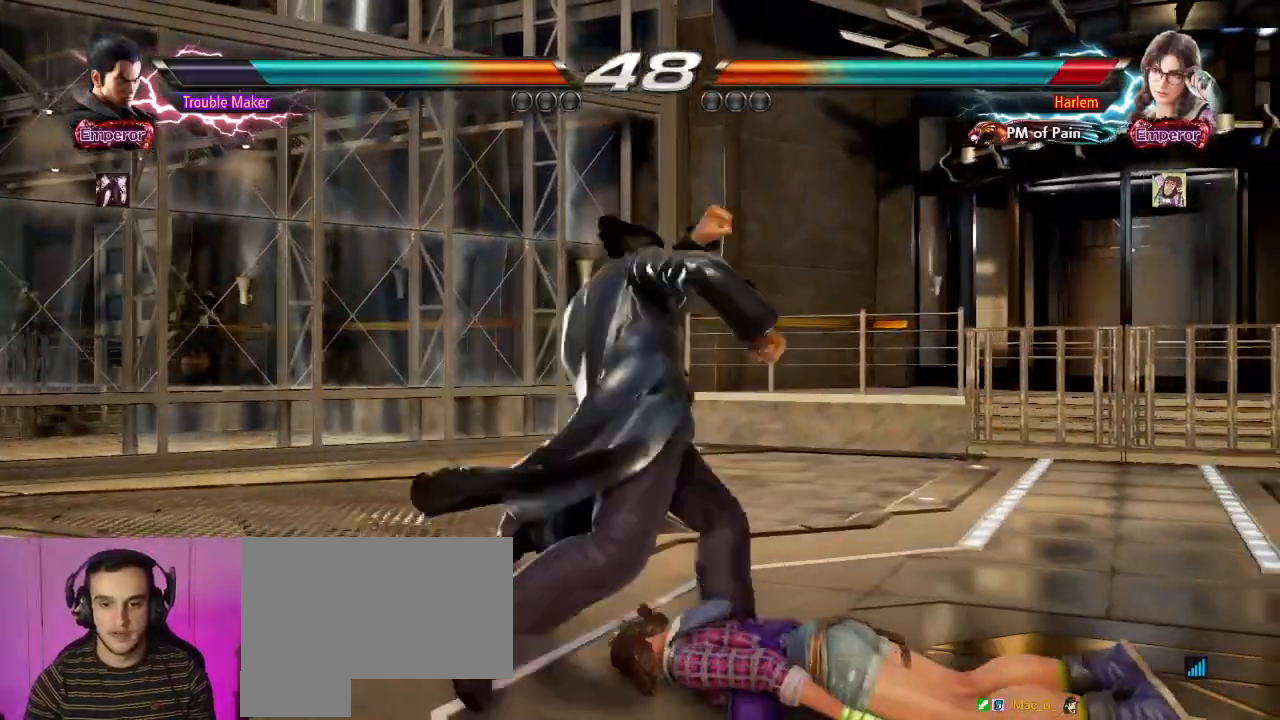
{"dt_ms": 500, "buttons": [], "left_stick": "center", "events": [[83, "CIRCLE", "down"], [250, "CIRCLE", "up"]]}
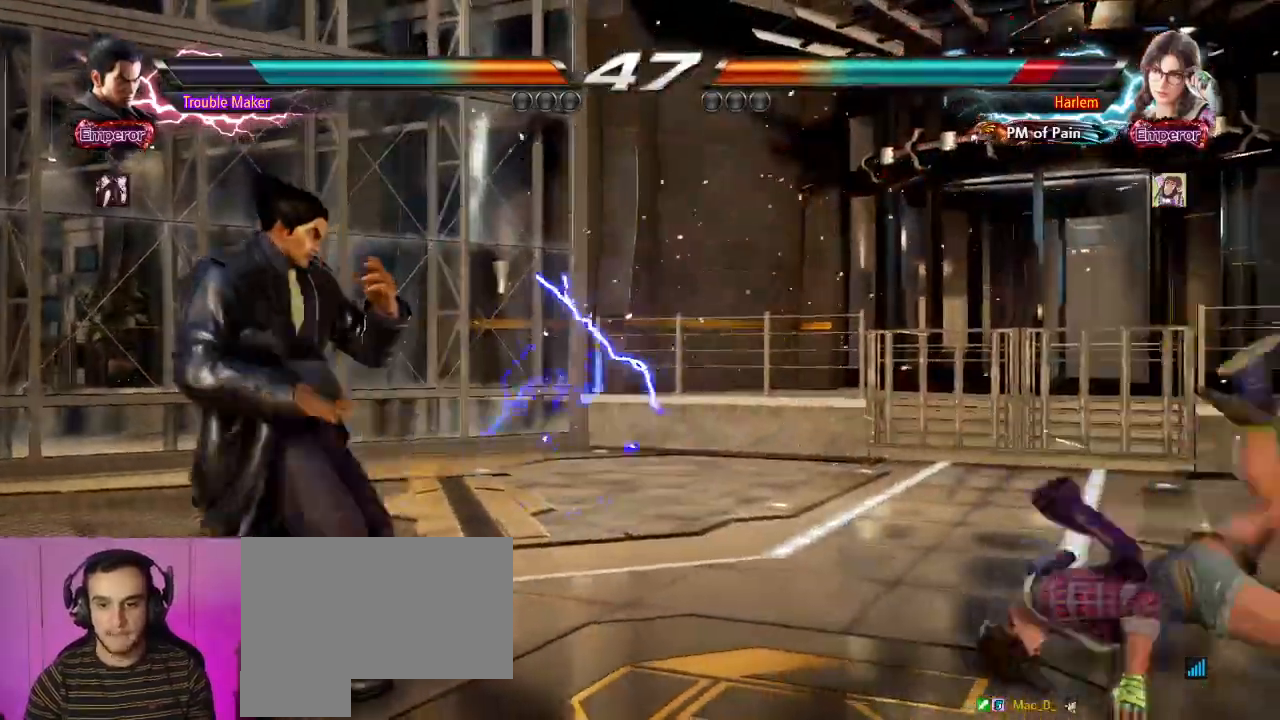
{"dt_ms": 500, "buttons": ["CIRCLE"], "left_stick": "right", "events": [[67, "left_stick", "right"], [117, "left_stick", "center"], [183, "left_stick", "right"], [417, "CIRCLE", "down"]]}
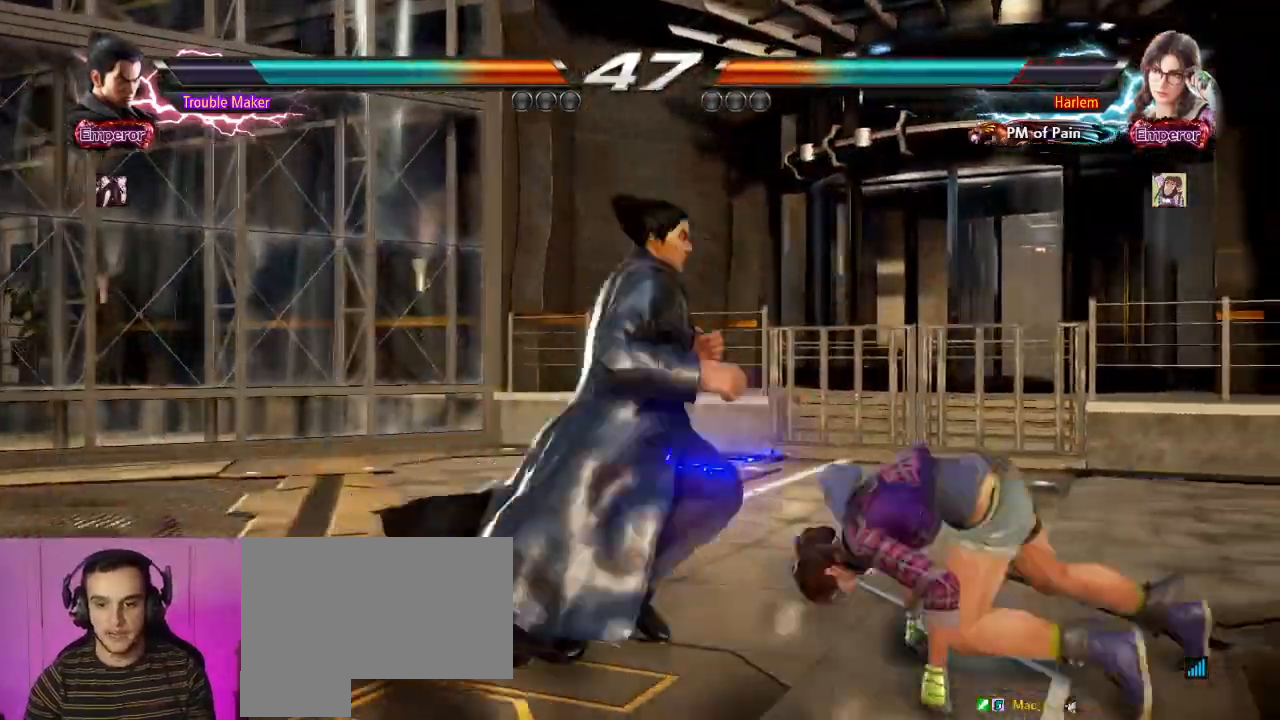
{"dt_ms": 500, "buttons": [], "left_stick": "center", "events": [[133, "left_stick", "center"], [283, "CIRCLE", "up"]]}
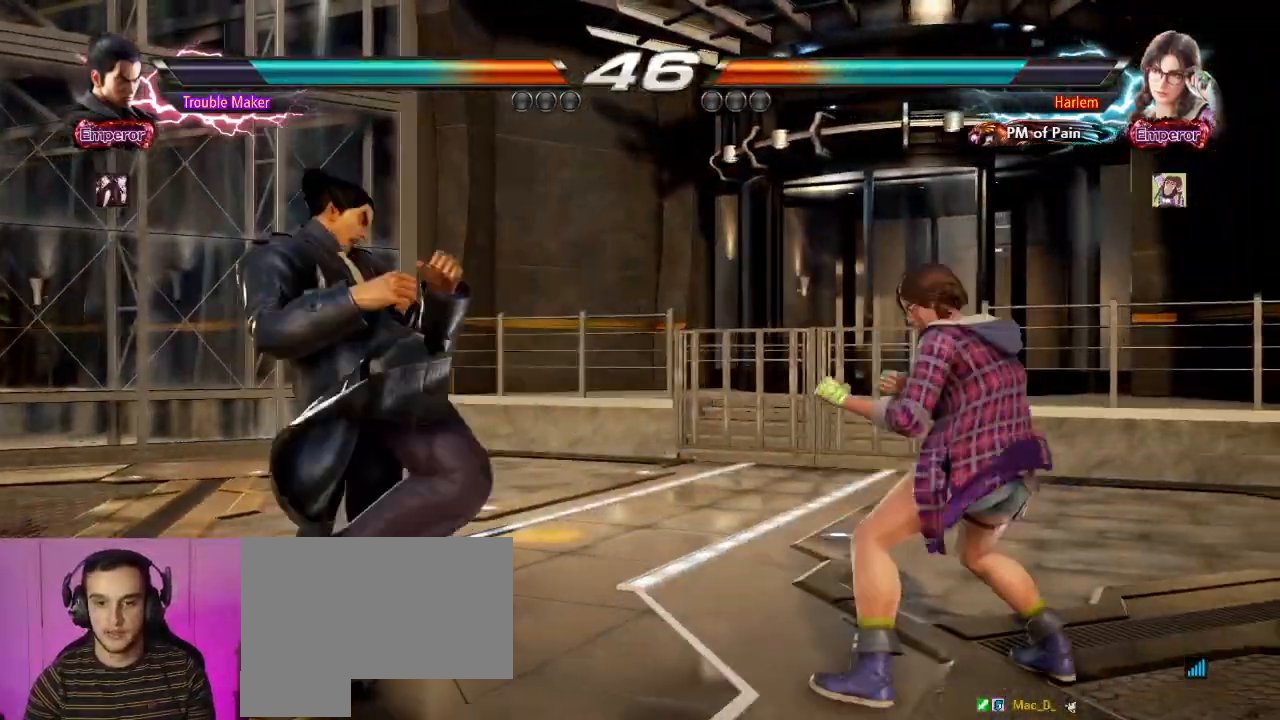
{"dt_ms": 500, "buttons": [], "left_stick": "left", "events": [[150, "left_stick", "down"], [167, "TRIANGLE", "down"], [200, "TRIANGLE", "up"], [200, "left_stick", "right"], [317, "left_stick", "center"], [383, "left_stick", "left"]]}
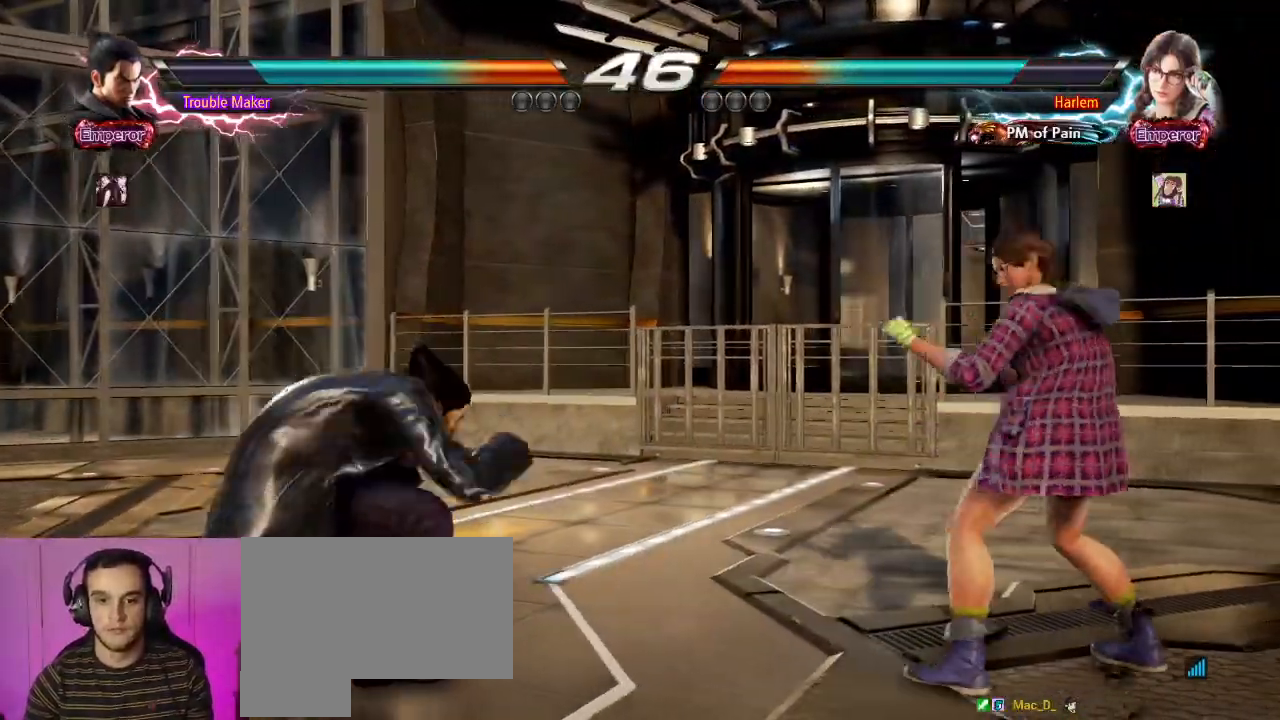
{"dt_ms": 500, "buttons": [], "left_stick": "down", "events": [[17, "left_stick", "center"], [150, "left_stick", "left"], [217, "left_stick", "center"], [283, "left_stick", "left"], [500, "left_stick", "down"]]}
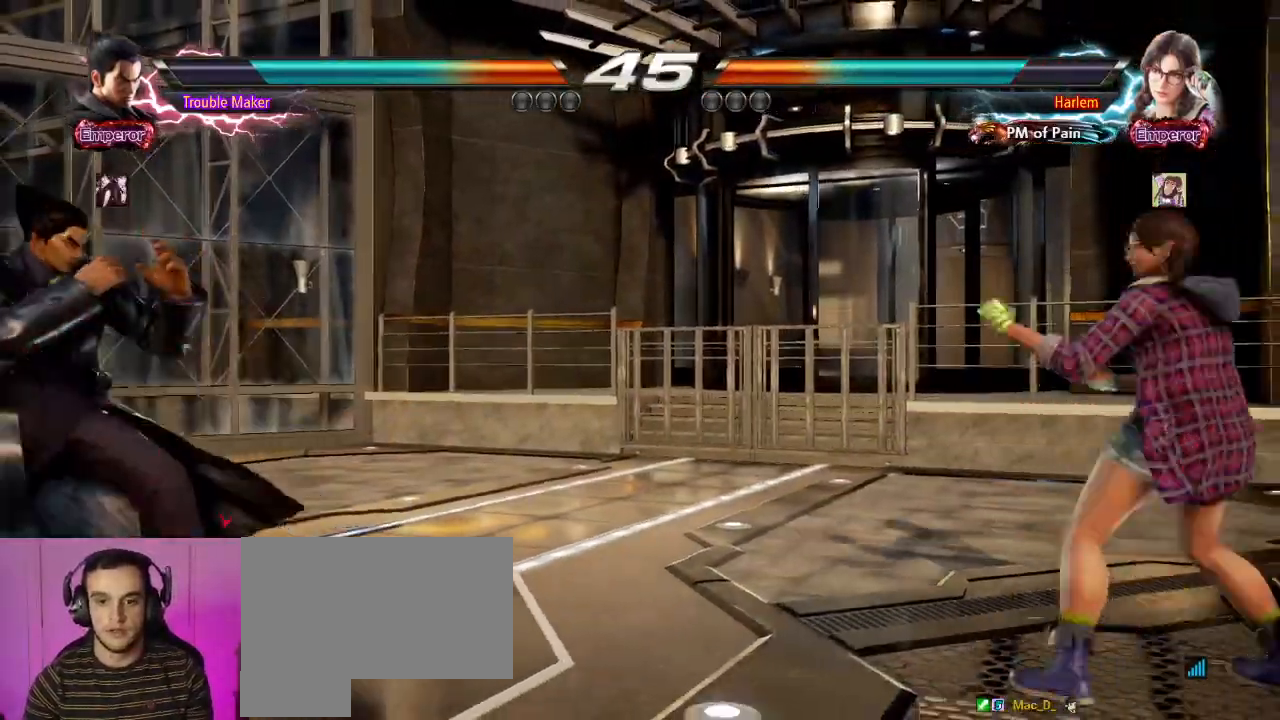
{"dt_ms": 1000, "buttons": [], "left_stick": "left", "events": [[83, "left_stick", "center"], [183, "left_stick", "down"], [250, "left_stick", "center"], [383, "left_stick", "right"], [450, "left_stick", "down"], [500, "left_stick", "down-right"], [783, "left_stick", "center"], [833, "left_stick", "left"], [900, "left_stick", "center"], [967, "left_stick", "left"]]}